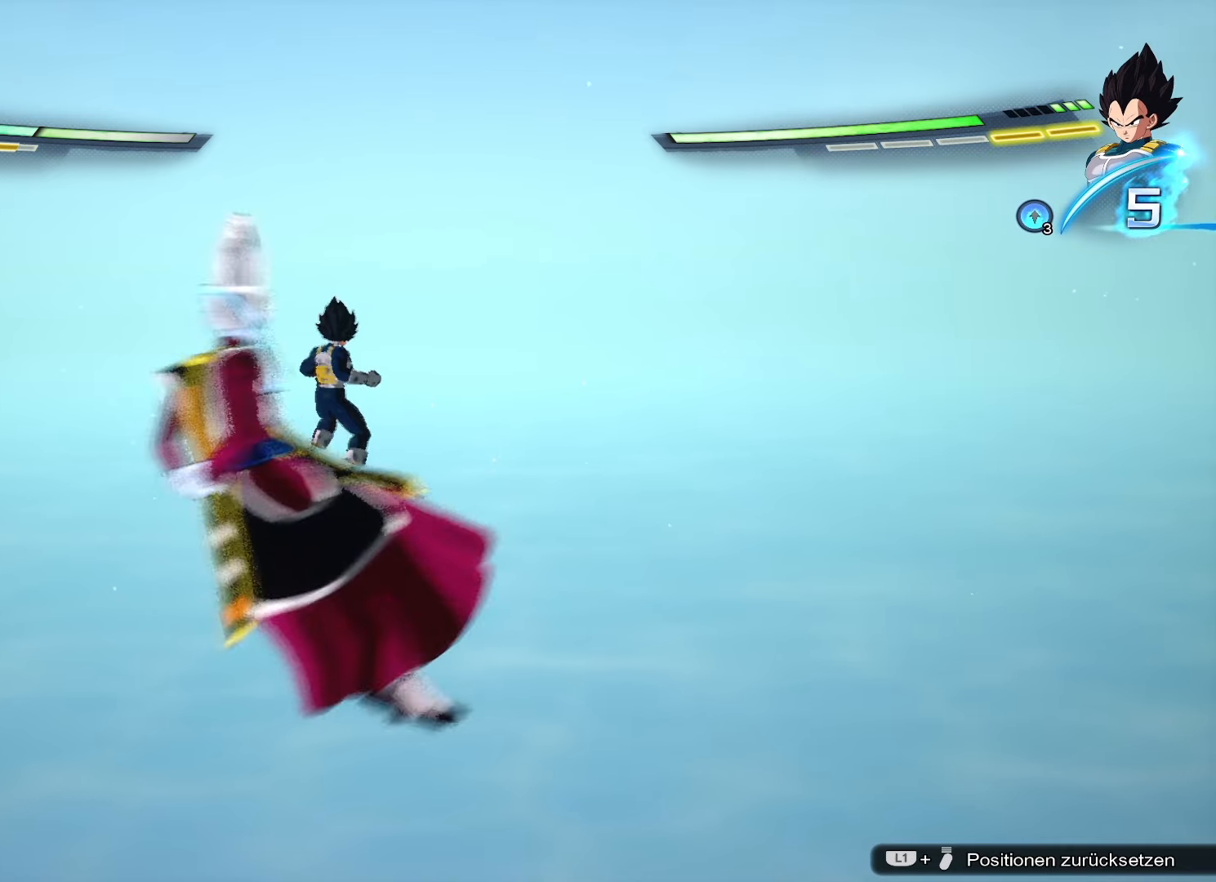
Gameplay with a controller (PlayStation layout); each line is a JSON object with the inputs held at the frame after it. "events" lists button and stick changes between this image and that frame as [ms after this image, input, new state], when the widget could be followed in between.
{"buttons": ["CROSS"], "left_stick": "up-left", "right_stick": "center", "events": [[267, "left_stick", "up-left"], [334, "CROSS", "down"], [417, "CROSS", "up"], [451, "CROSS", "down"]]}
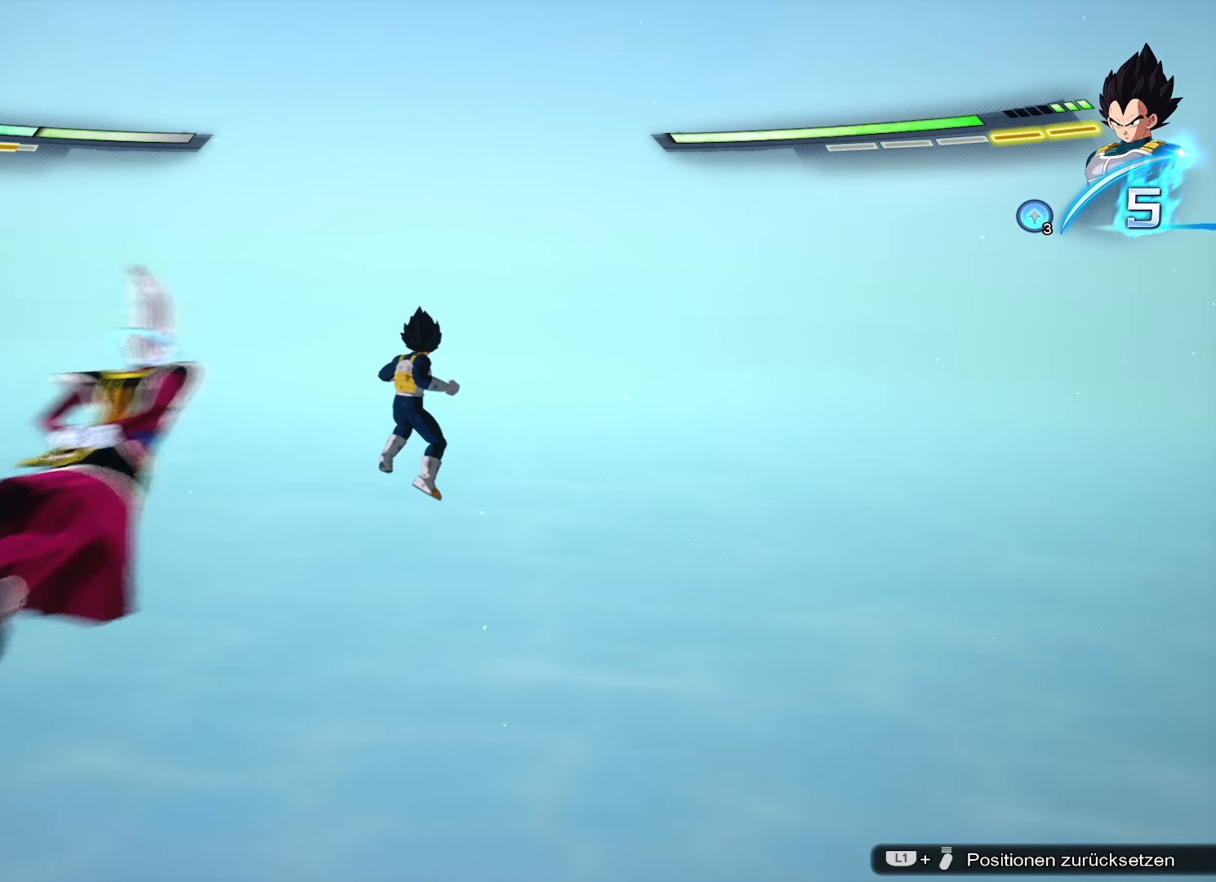
{"buttons": [], "left_stick": "left", "right_stick": "center", "events": [[67, "CROSS", "up"], [334, "left_stick", "left"], [400, "CROSS", "down"], [484, "CROSS", "up"]]}
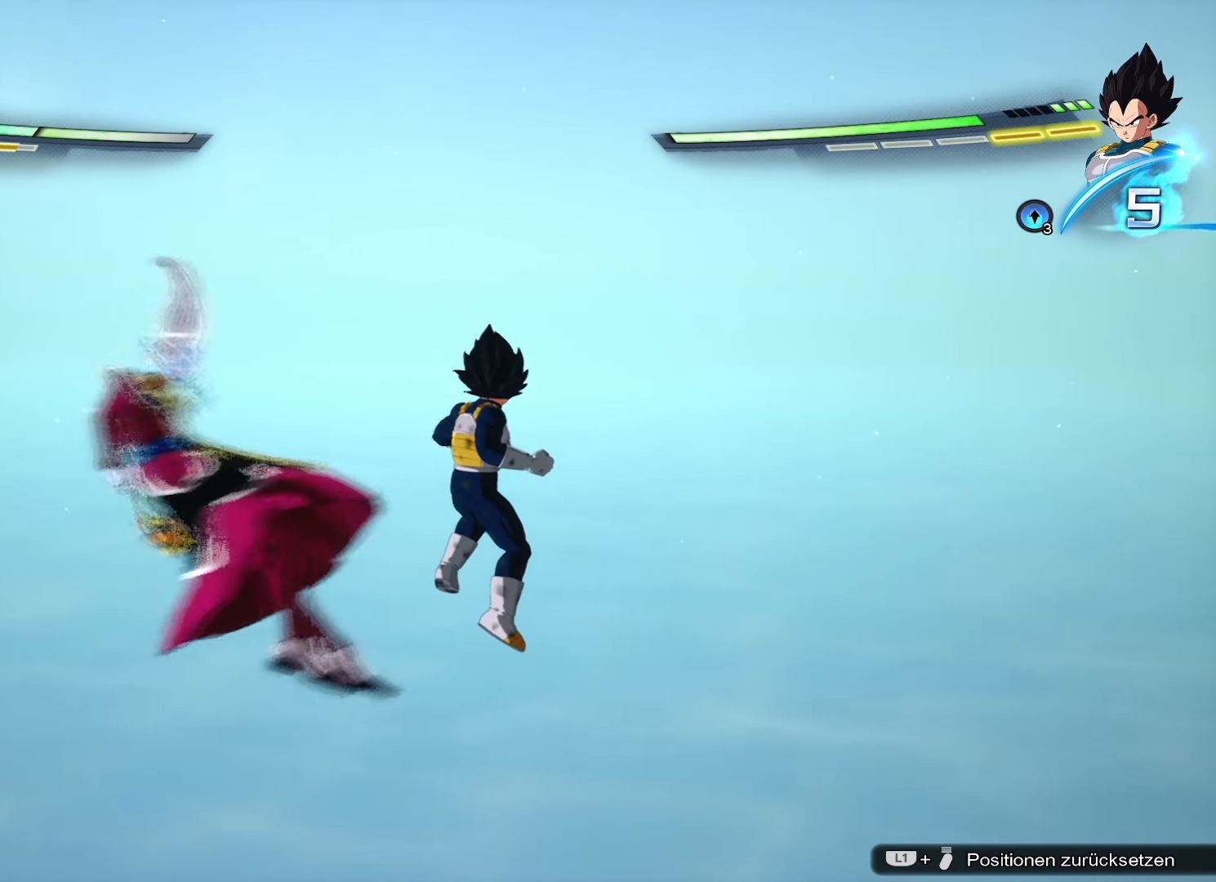
{"buttons": [], "left_stick": "left", "right_stick": "center", "events": [[34, "CROSS", "down"], [117, "CROSS", "up"], [401, "CROSS", "down"], [484, "CROSS", "up"]]}
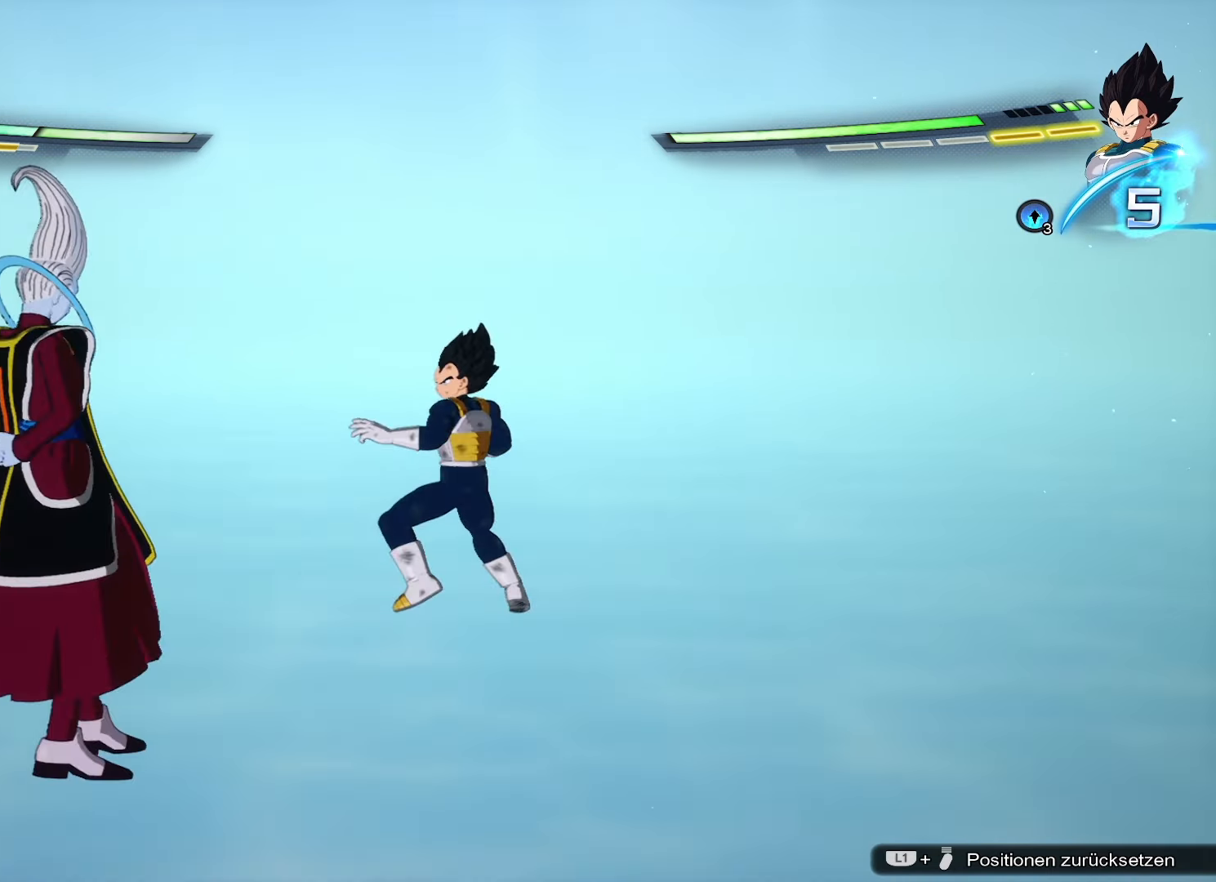
{"buttons": [], "left_stick": "right", "right_stick": "center", "events": [[33, "CROSS", "down"], [117, "CROSS", "up"], [483, "left_stick", "right"]]}
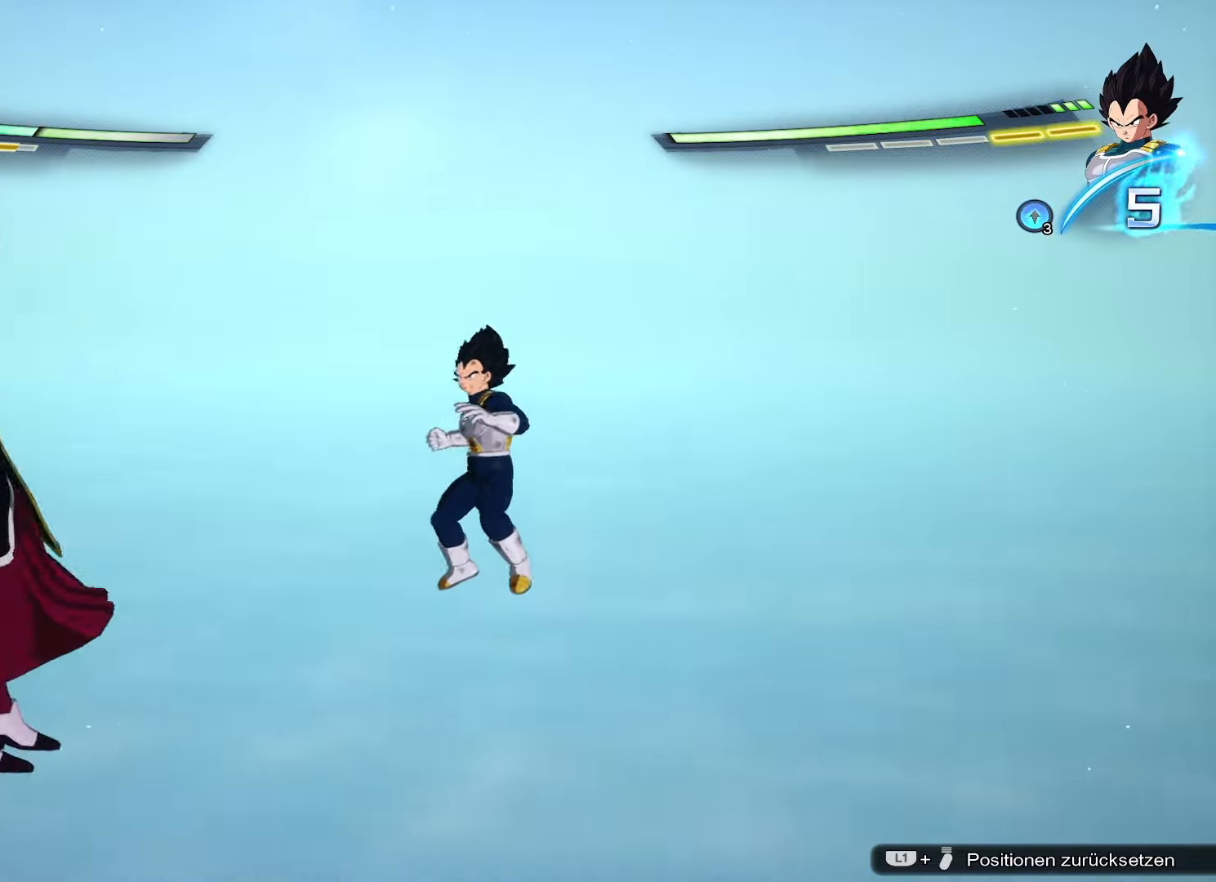
{"buttons": [], "left_stick": "right", "right_stick": "center", "events": [[33, "CROSS", "down"], [117, "CROSS", "up"], [184, "CROSS", "down"], [367, "CROSS", "up"]]}